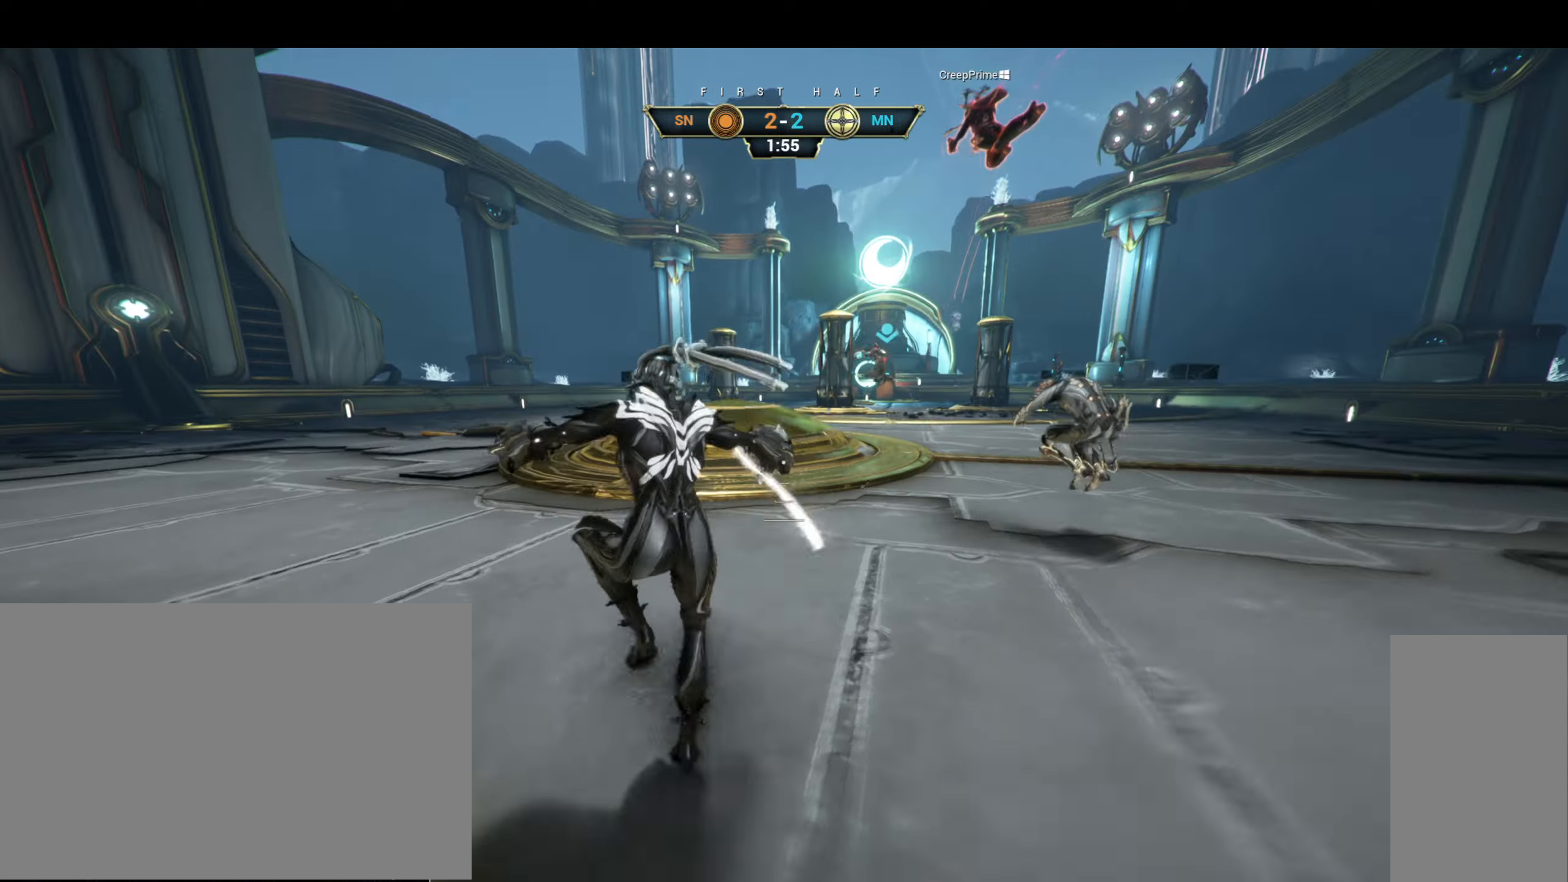
Gameplay with keyboard and mouse; each line is a JSON object with the keys and mouse buttons held at the frame after it. "events" lists presses ("down") and releases ("up") of "a", "ctrl", "d", "e", "f", "q", "r", "s", "shift", "space", "tab", "w", "mouse_left", "mouse_wheel", "mouse_right", "mouse_mb4" and "mouse_mb5" between this image and that frame as [ms after this image, input, new state], when the widget could be followed in between. "mouse_left", "mouse_wheel", "mouse_right", "mouse_mb4", "mouse_mb5" = the "left", "wheel", "right", "mb4", "mb5" buttons of the "mouse" list. No other keys are recorded. "wheel" means that the mouse wheel is clicked or scrolled. Not read: mouse_move.
{"keys": ["w"], "mouse": [], "events": [[200, "ctrl", "down"], [283, "a", "up"], [300, "space", "down"], [400, "ctrl", "up"], [400, "space", "up"]]}
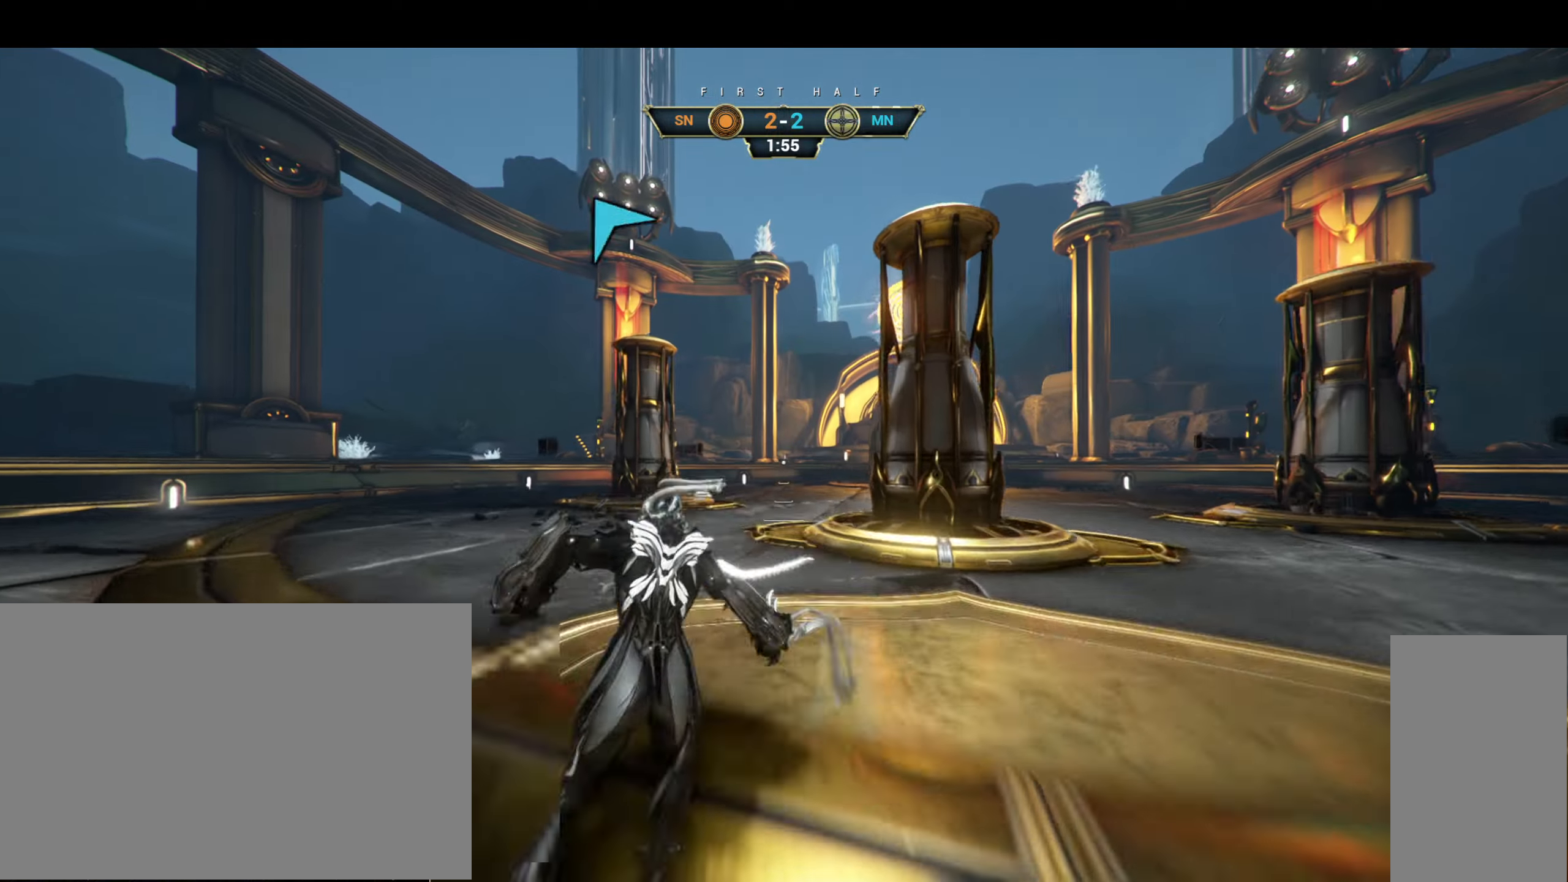
{"keys": ["a"], "mouse": ["right"], "events": [[17, "shift", "down"], [33, "space", "down"], [83, "mouse_right", "down"], [83, "shift", "up"], [100, "space", "up"], [183, "mouse_right", "up"], [250, "a", "down"], [383, "w", "up"], [500, "mouse_right", "down"]]}
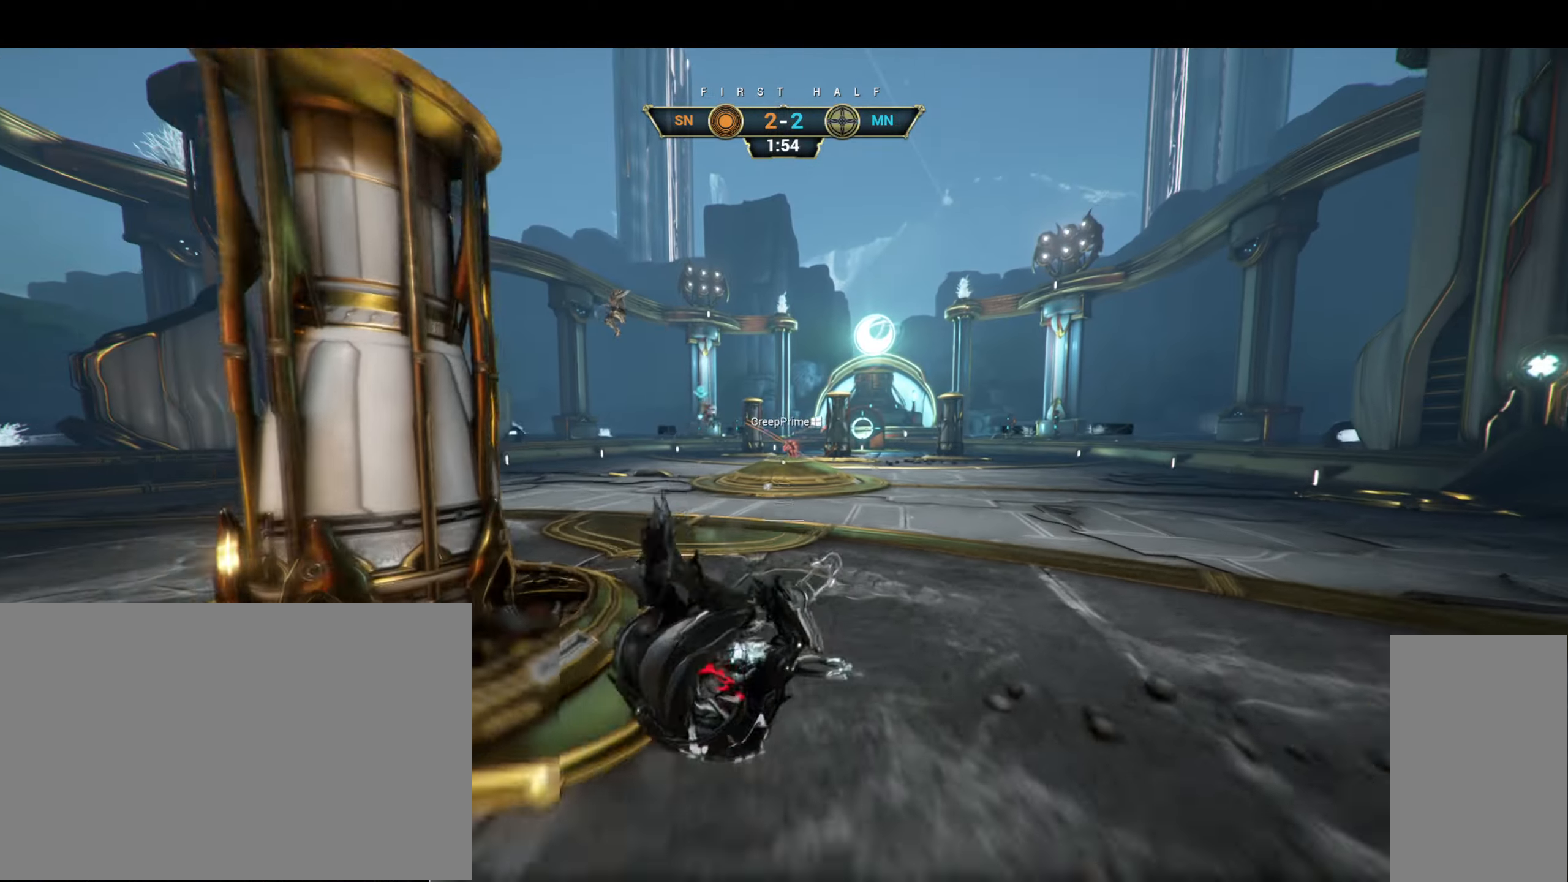
{"keys": ["a", "ctrl"], "mouse": ["right"], "events": [[167, "ctrl", "down"]]}
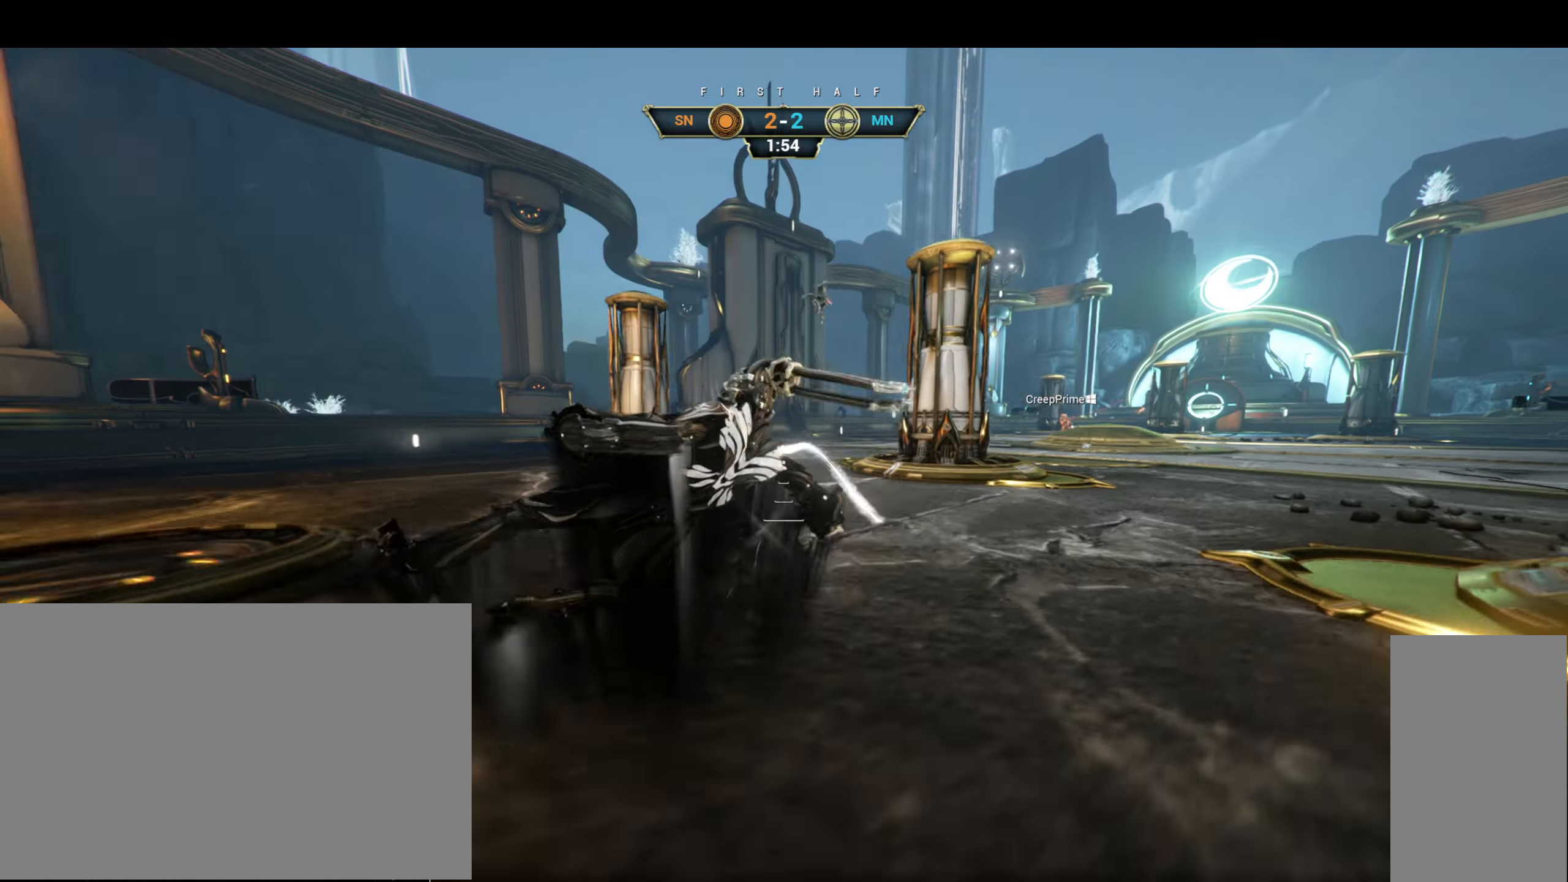
{"keys": ["a", "space"], "mouse": [], "events": [[217, "ctrl", "up"], [233, "mouse_right", "up"], [450, "space", "down"]]}
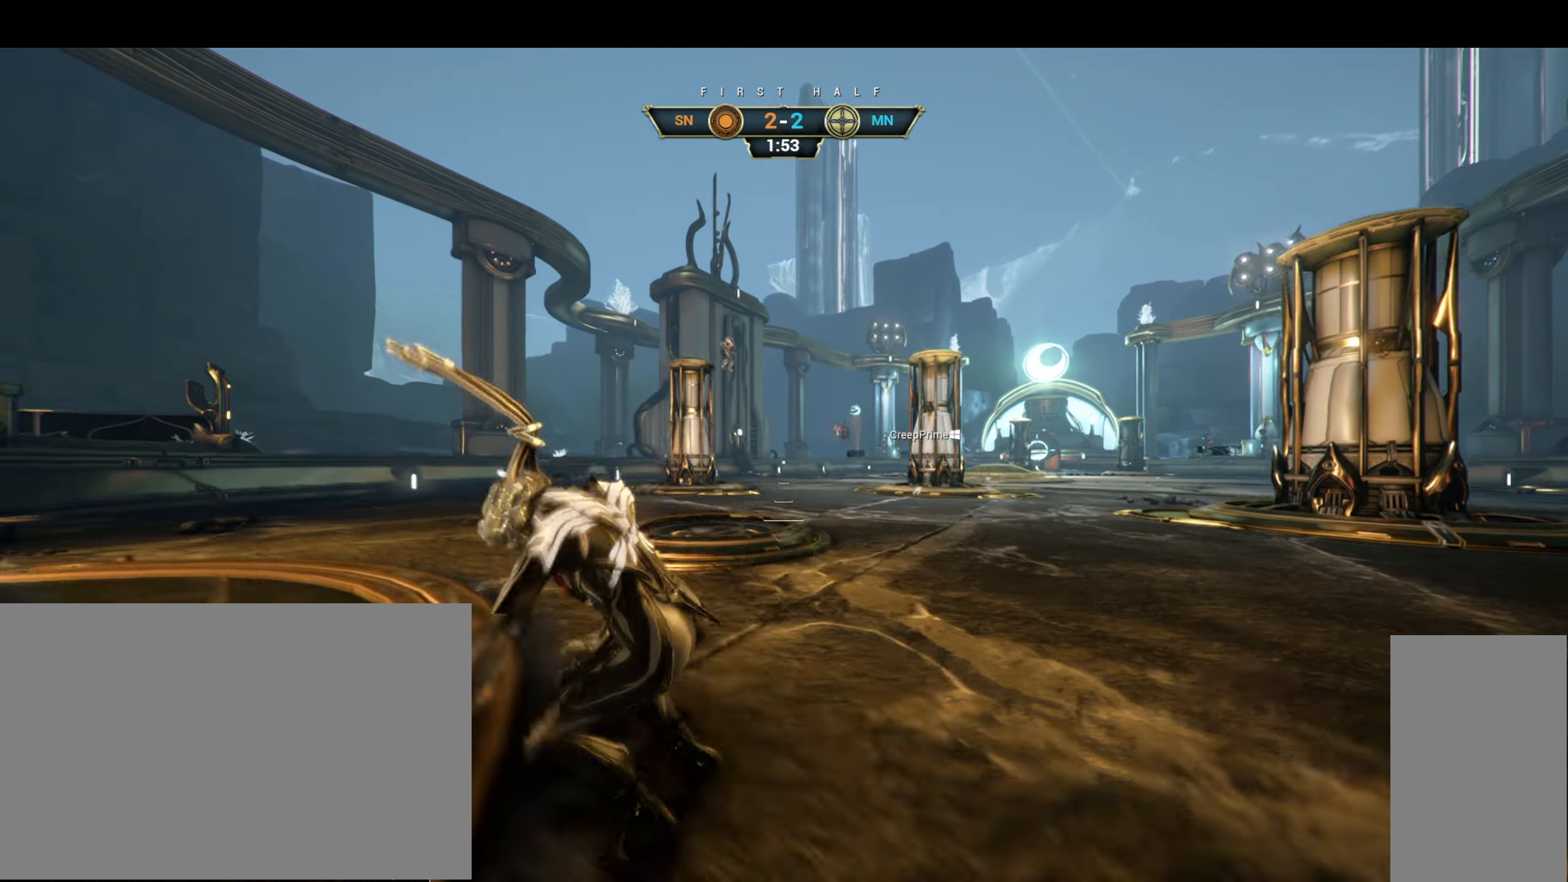
{"keys": ["e", "w"], "mouse": [], "events": [[67, "space", "up"], [267, "w", "down"], [283, "a", "up"], [400, "ctrl", "down"], [417, "space", "down"], [483, "ctrl", "up"], [483, "space", "up"], [500, "e", "down"]]}
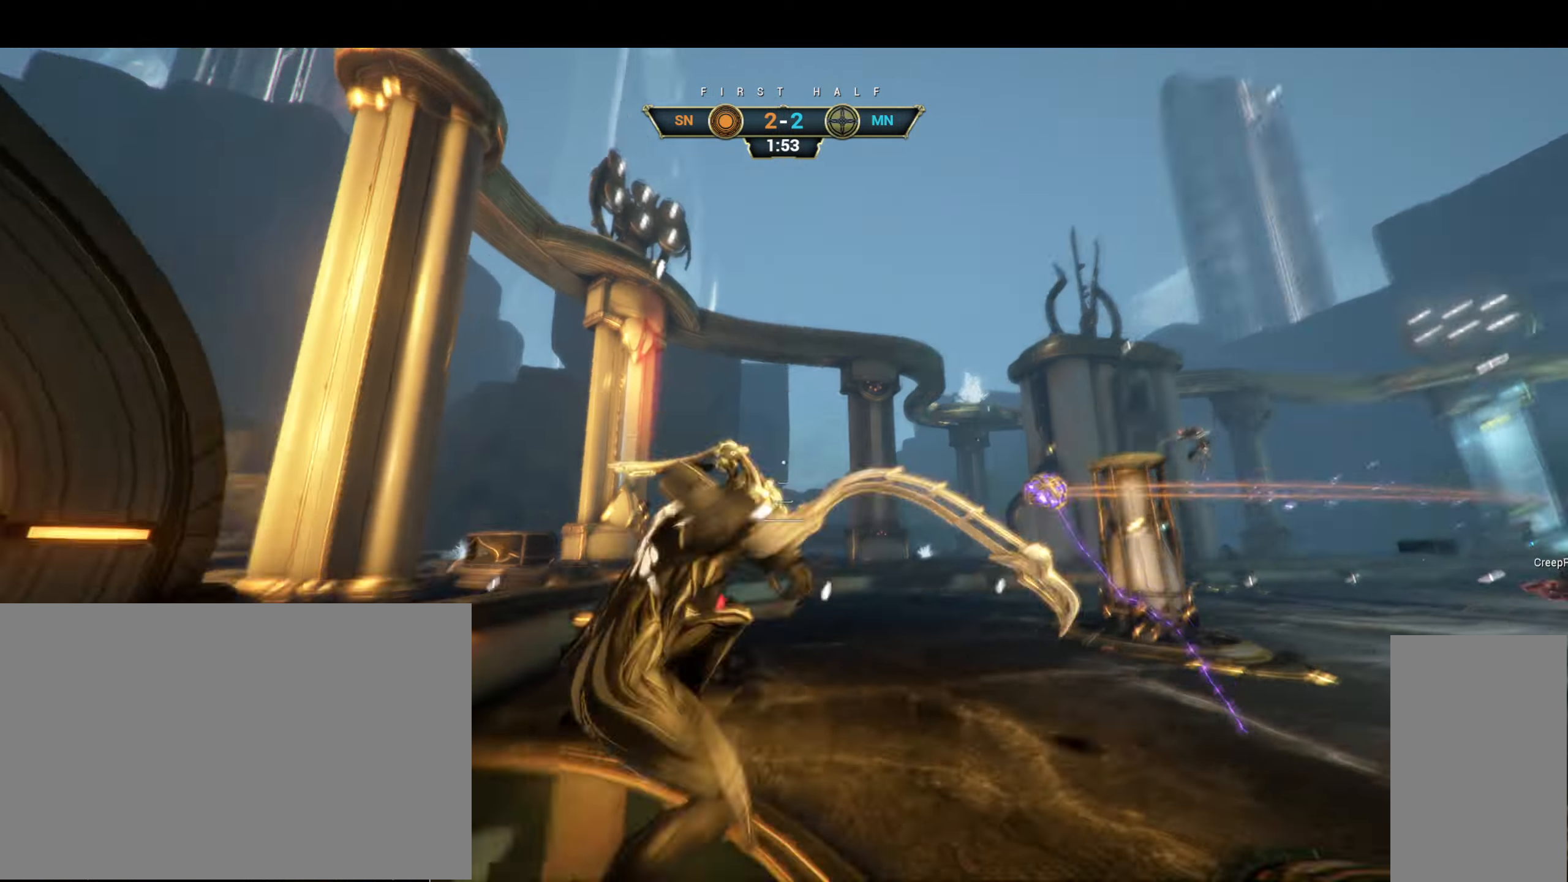
{"keys": ["d", "space", "w"], "mouse": ["right"], "events": [[33, "mouse_right", "down"], [100, "e", "up"], [150, "a", "down"], [150, "mouse_right", "up"], [283, "a", "up"], [383, "d", "down"], [433, "mouse_right", "down"], [433, "space", "down"]]}
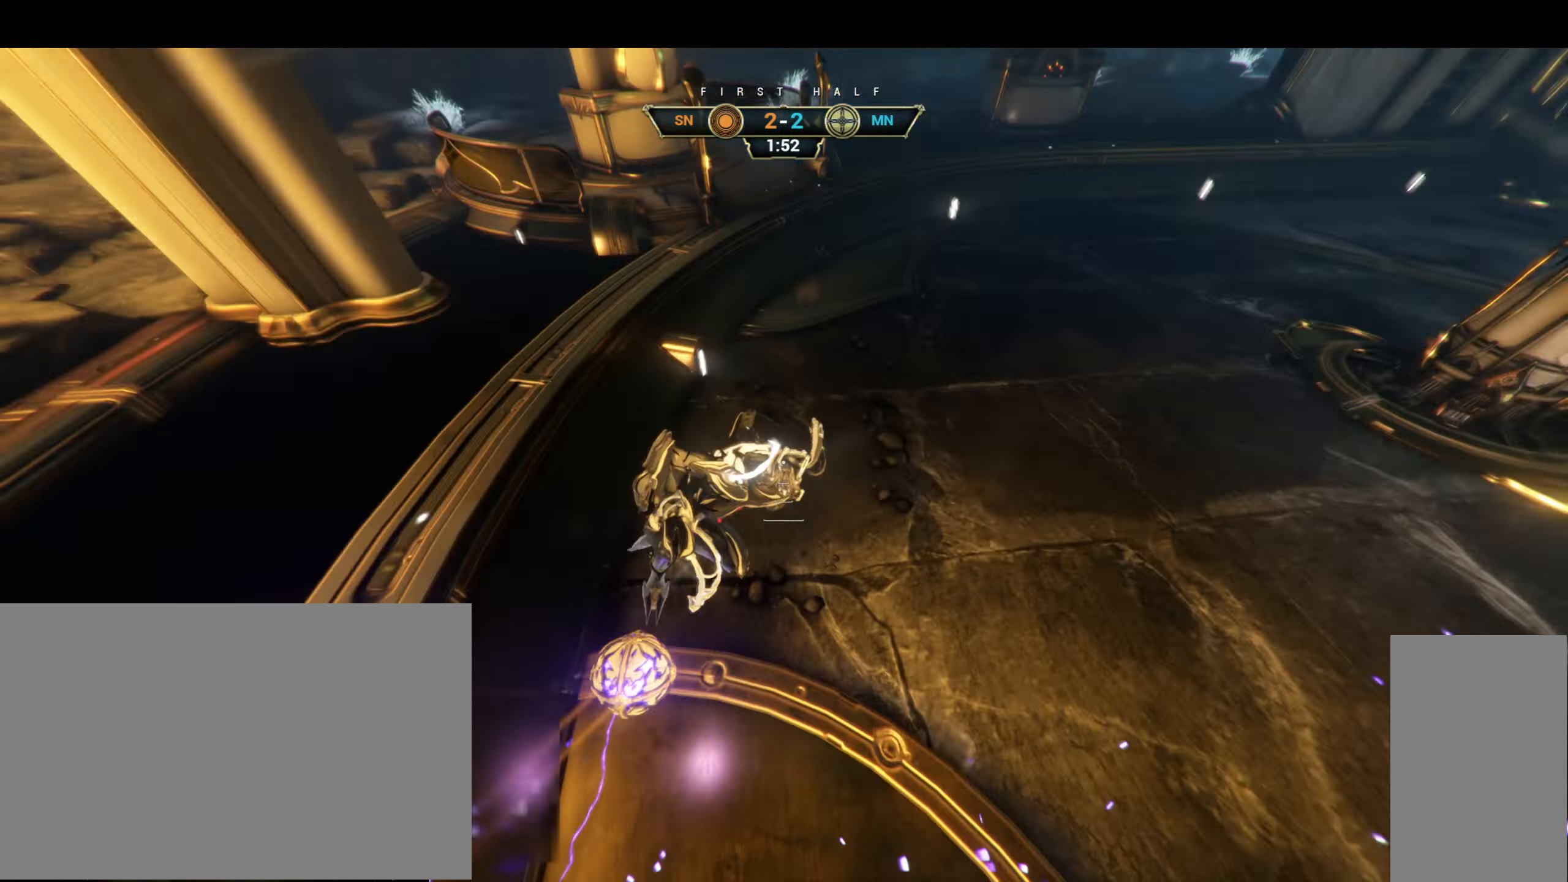
{"keys": ["w"], "mouse": [], "events": [[50, "space", "up"], [83, "mouse_right", "up"], [217, "d", "up"], [317, "ctrl", "down"], [450, "ctrl", "up"]]}
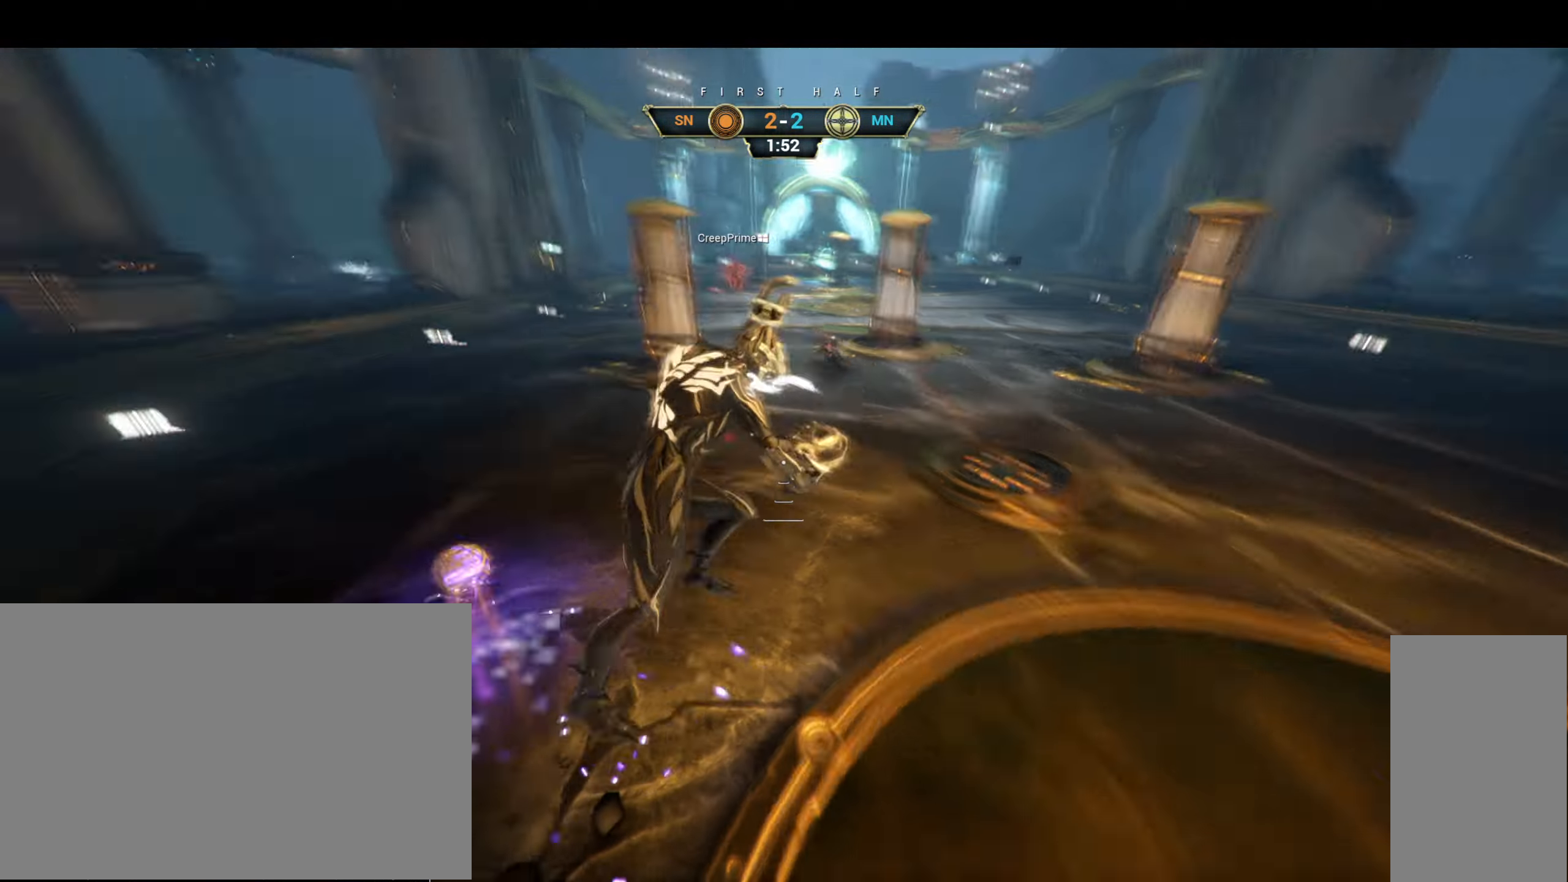
{"keys": ["w"], "mouse": [], "events": [[250, "e", "down"], [317, "e", "up"]]}
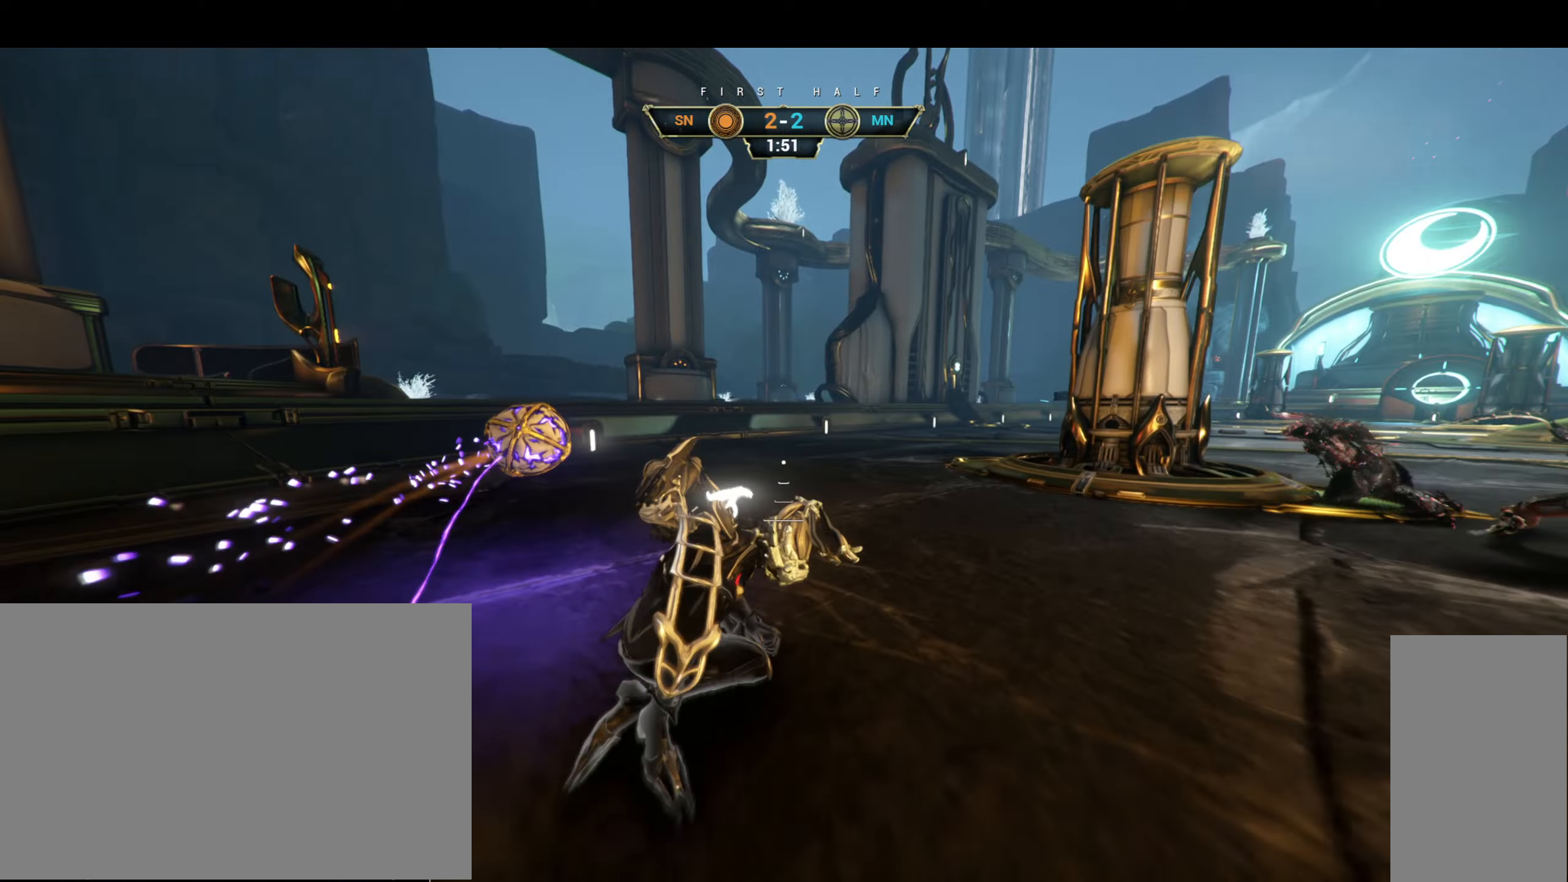
{"keys": ["w"], "mouse": [], "events": [[17, "a", "down"], [384, "a", "up"]]}
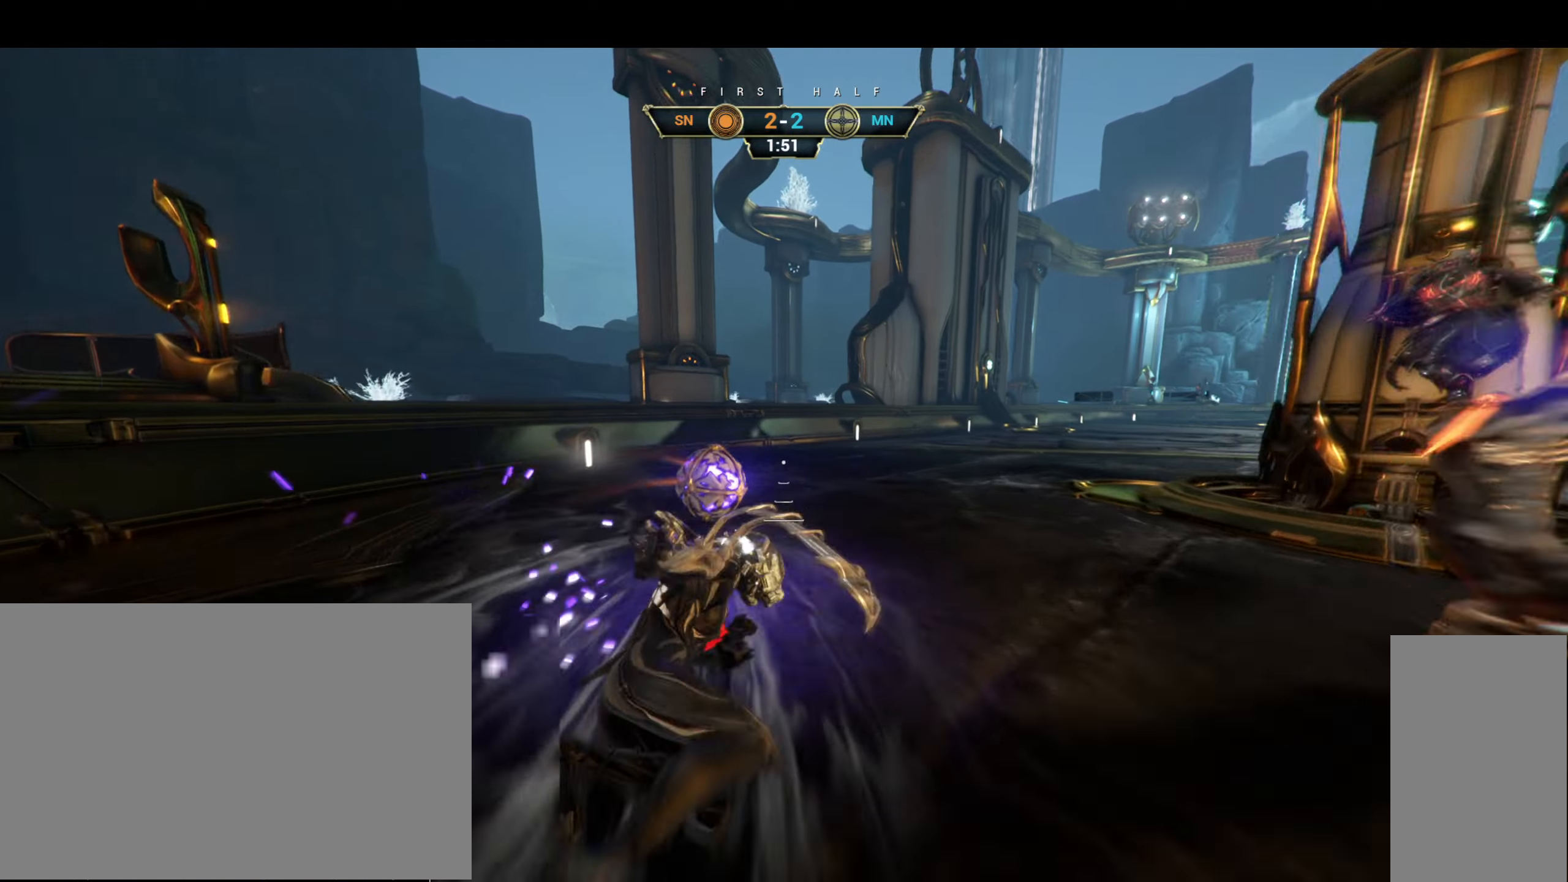
{"keys": [], "mouse": [], "events": [[317, "w", "up"]]}
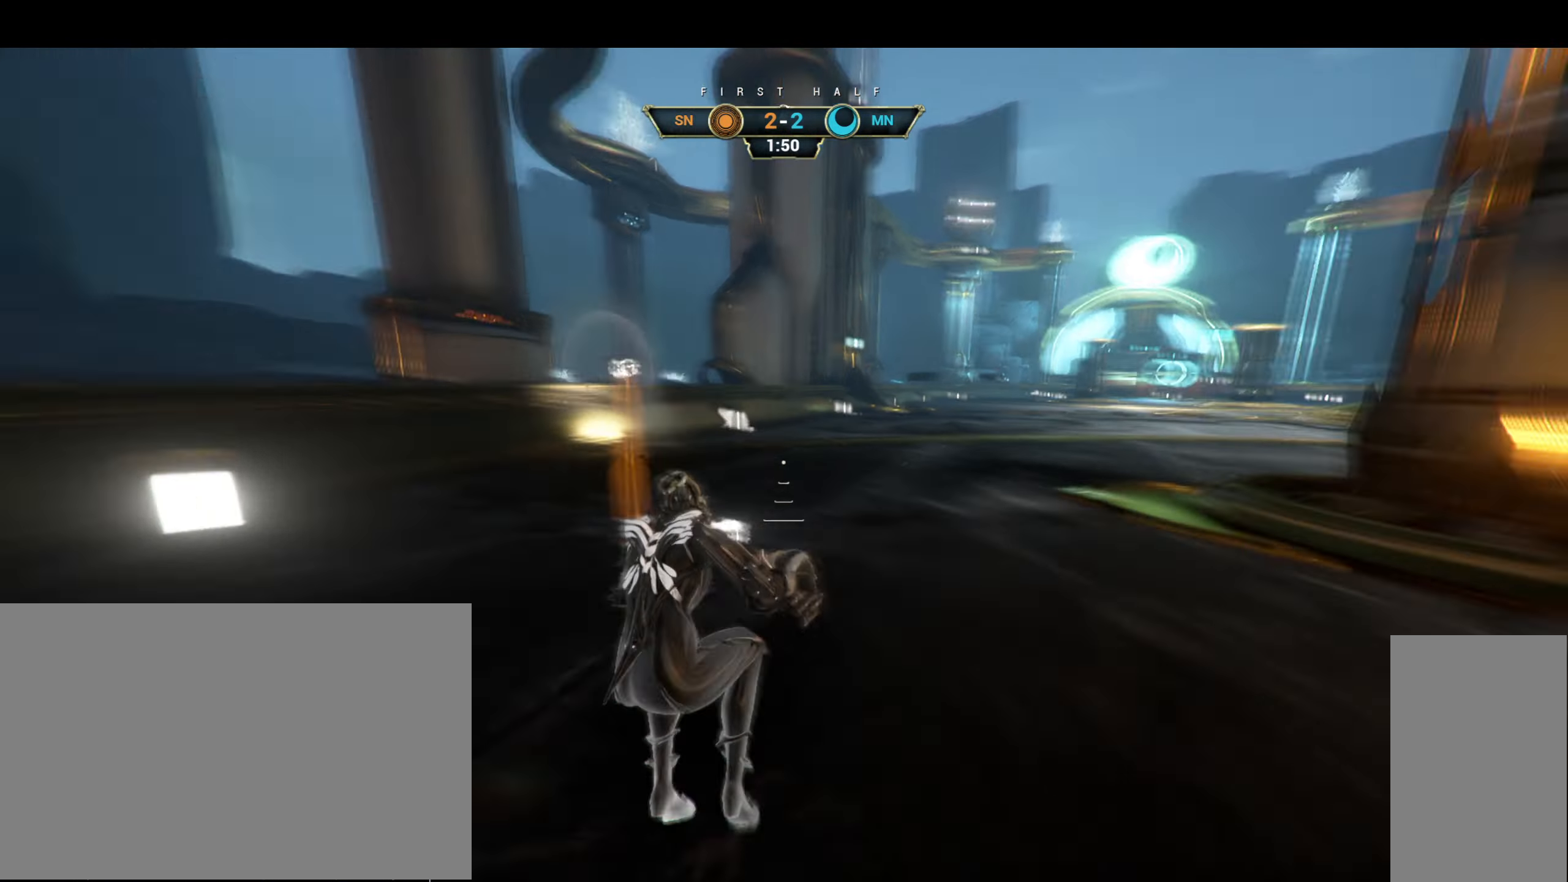
{"keys": ["shift", "w"], "mouse": ["left", "right"], "events": [[17, "w", "down"], [267, "mouse_right", "down"], [384, "mouse_left", "down"], [434, "mouse_right", "up"], [484, "mouse_right", "down"], [484, "shift", "down"]]}
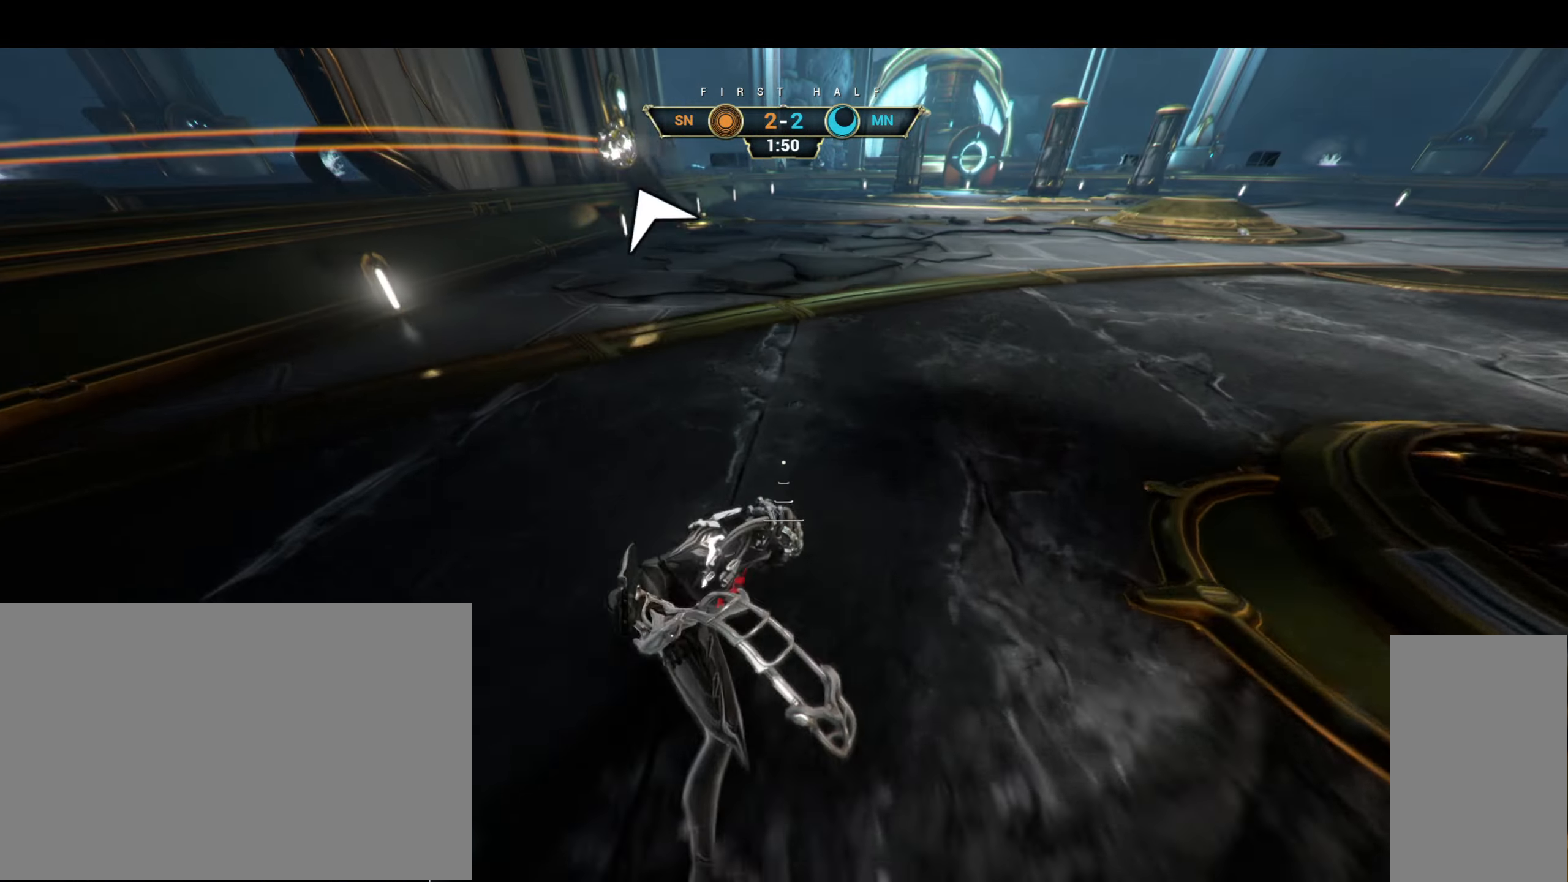
{"keys": [], "mouse": [], "events": [[34, "mouse_left", "up"], [84, "shift", "up"], [100, "mouse_right", "up"], [100, "w", "up"]]}
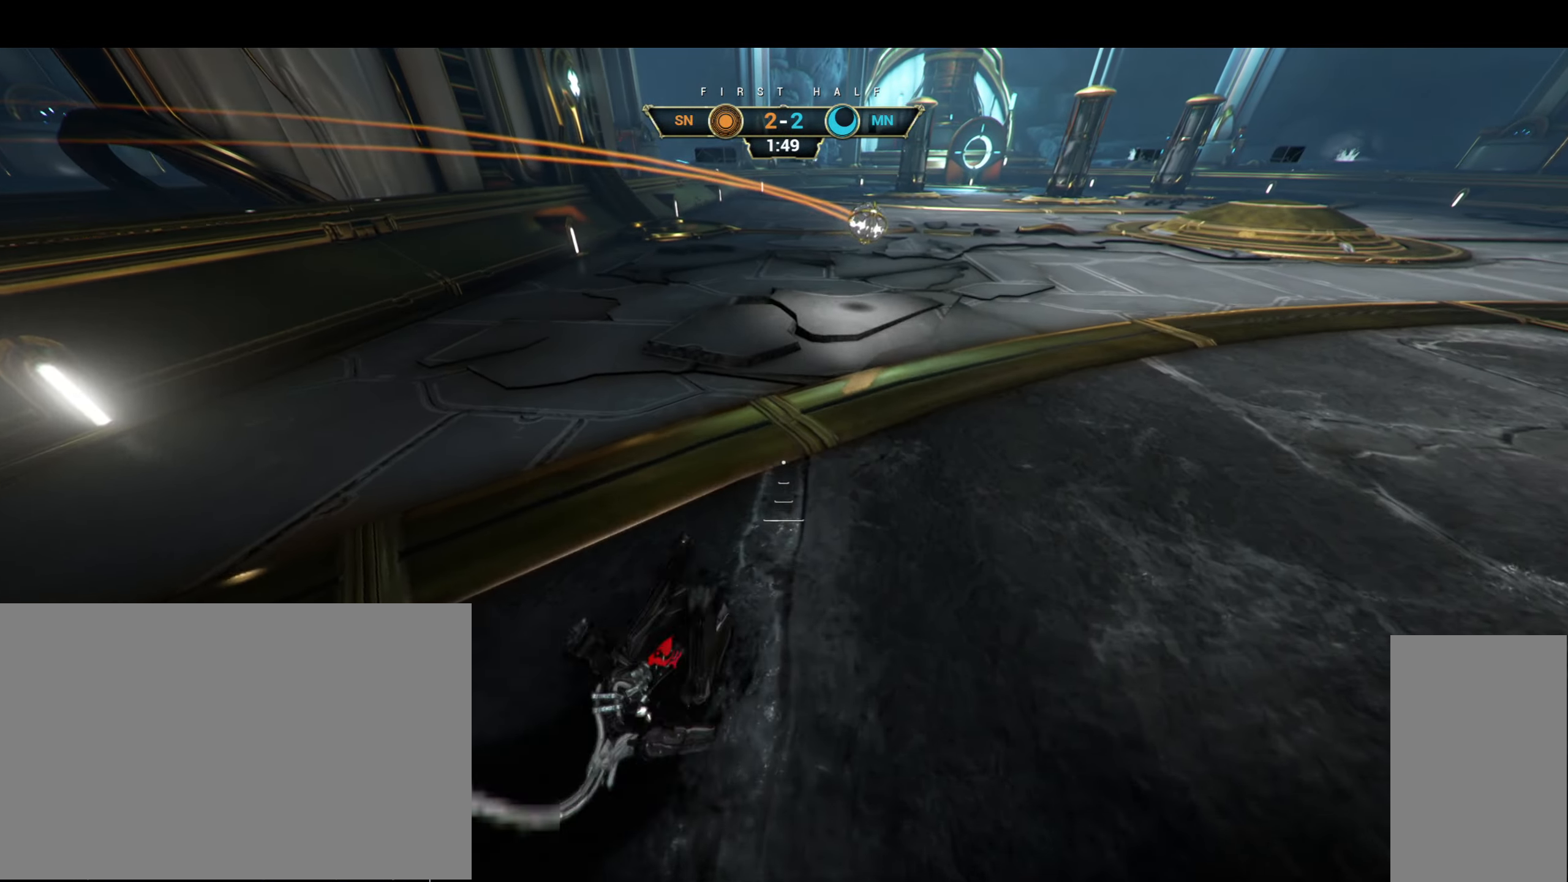
{"keys": [], "mouse": [], "events": []}
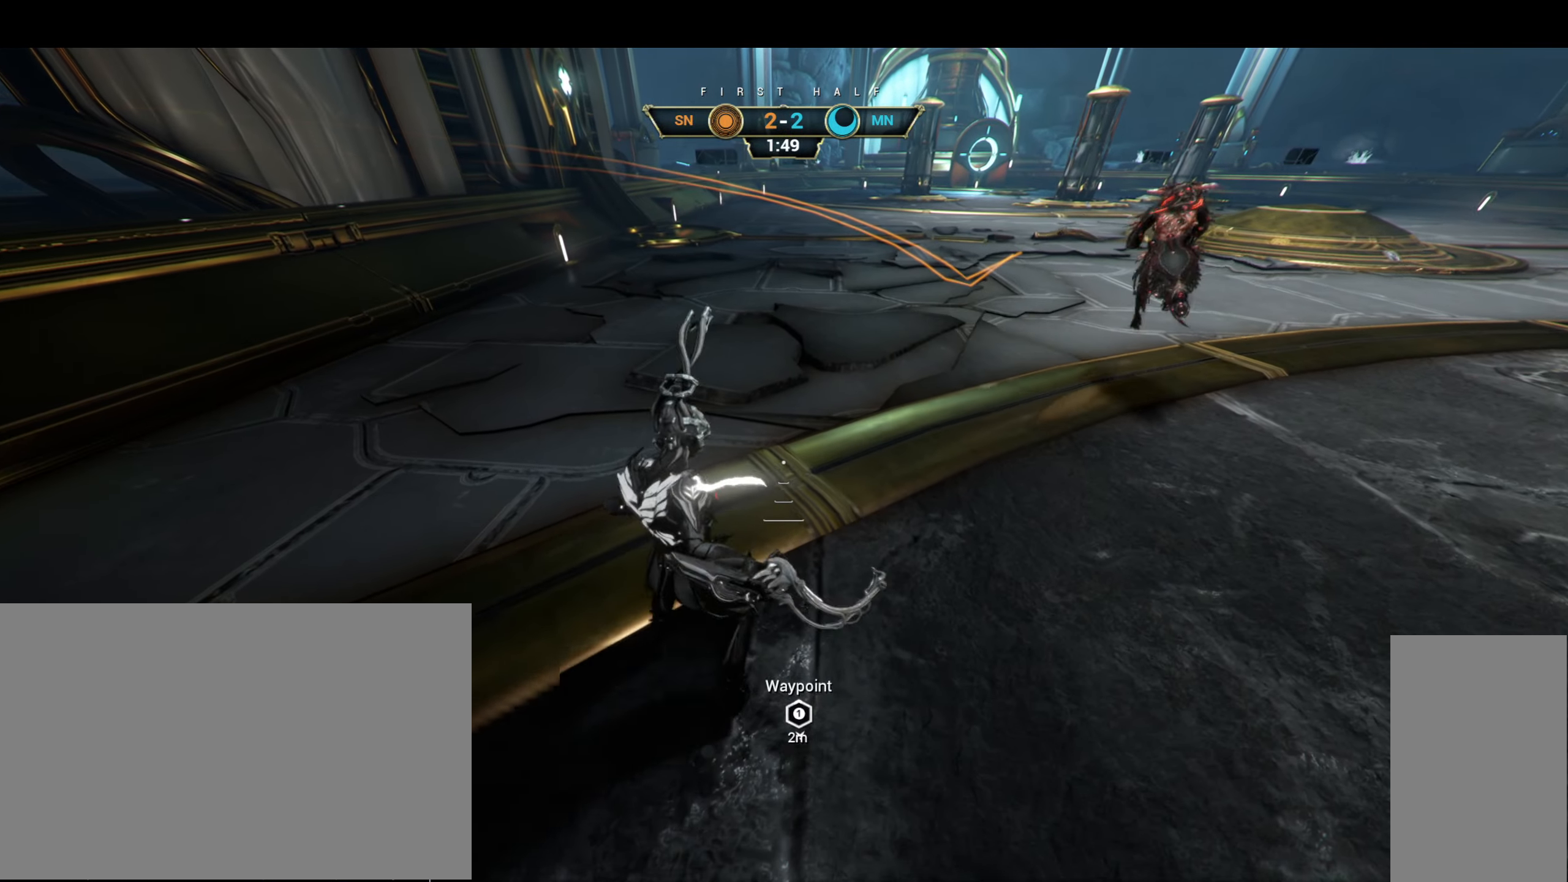
{"keys": [], "mouse": ["left", "right"], "events": [[400, "mouse_right", "down"], [417, "mouse_left", "down"]]}
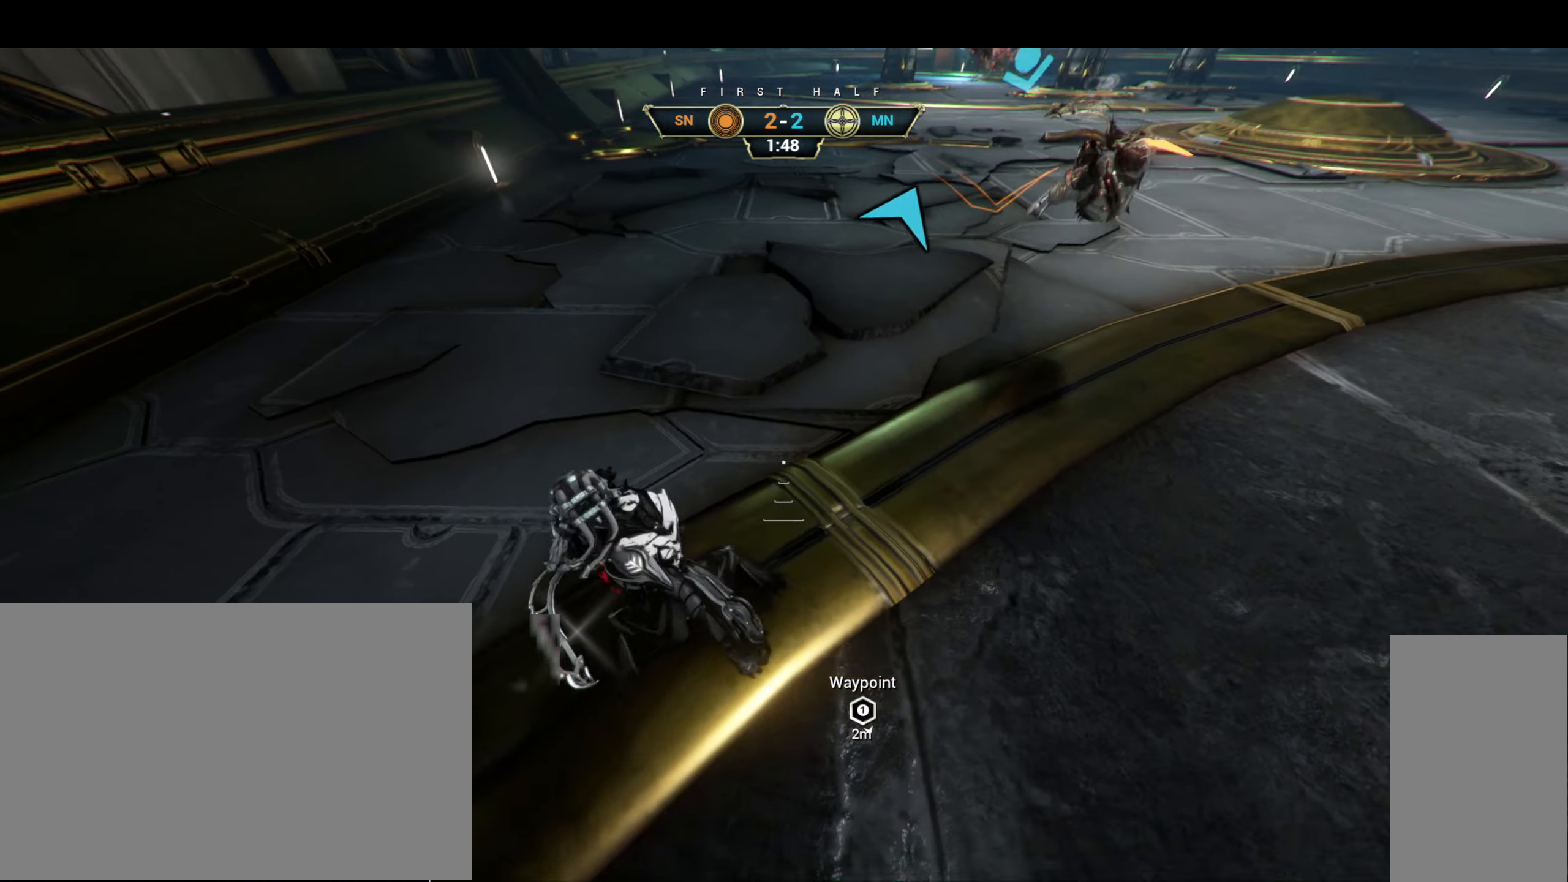
{"keys": ["a", "r", "s"], "mouse": ["right"], "events": [[50, "mouse_left", "up"], [84, "mouse_right", "up"], [234, "a", "down"], [234, "s", "down"], [317, "mouse_right", "down"], [367, "mouse_left", "down"], [484, "mouse_left", "up"], [484, "r", "down"]]}
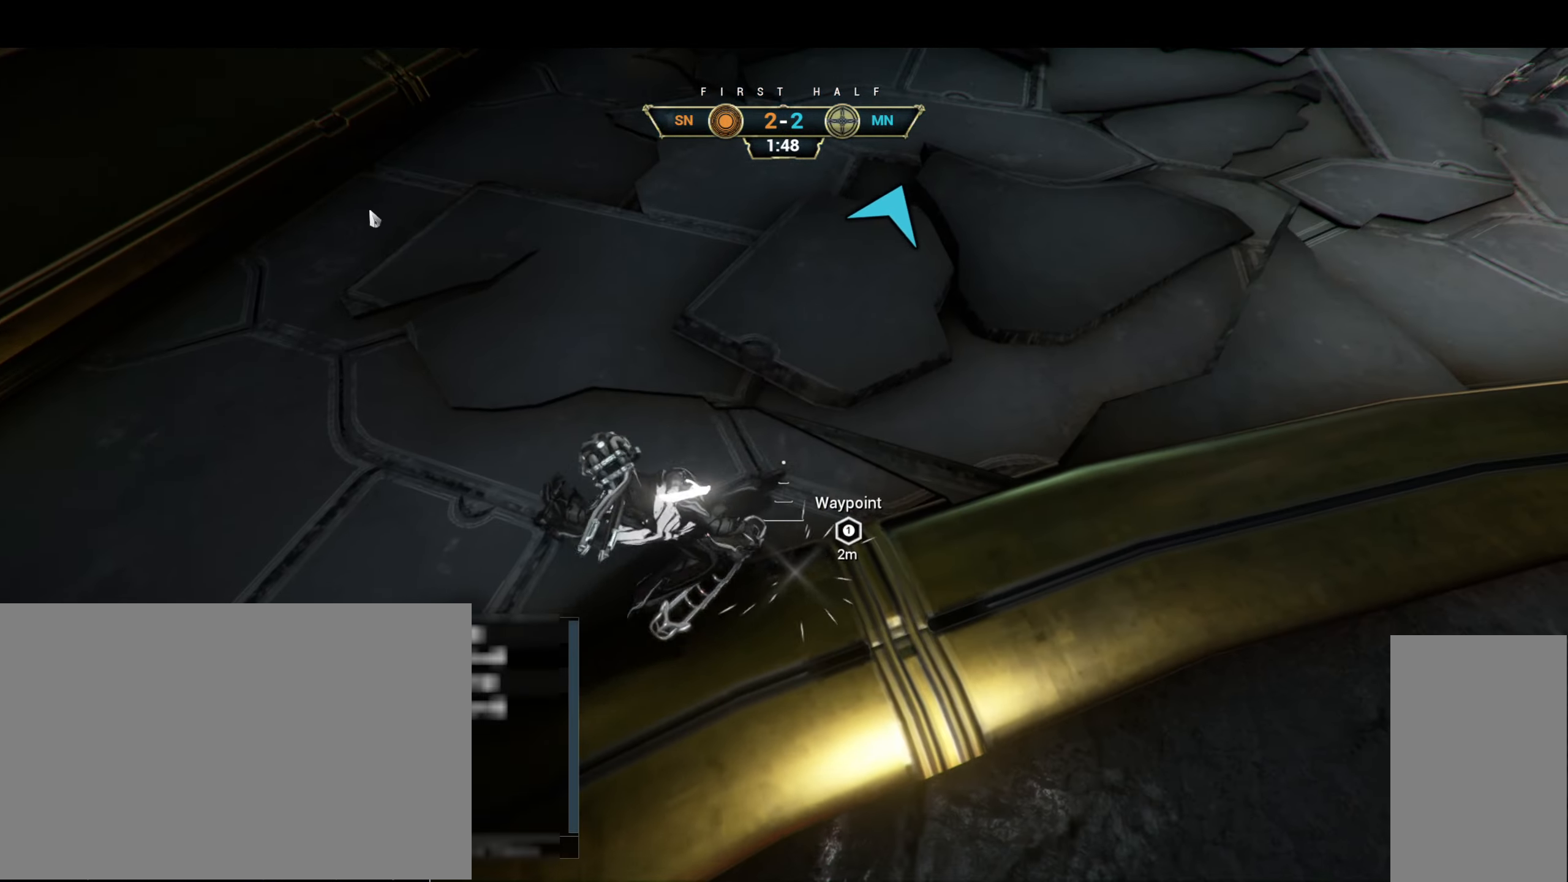
{"keys": [], "mouse": ["left"], "events": [[17, "mouse_right", "up"], [34, "r", "up"], [117, "a", "up"], [134, "s", "up"], [500, "mouse_left", "down"]]}
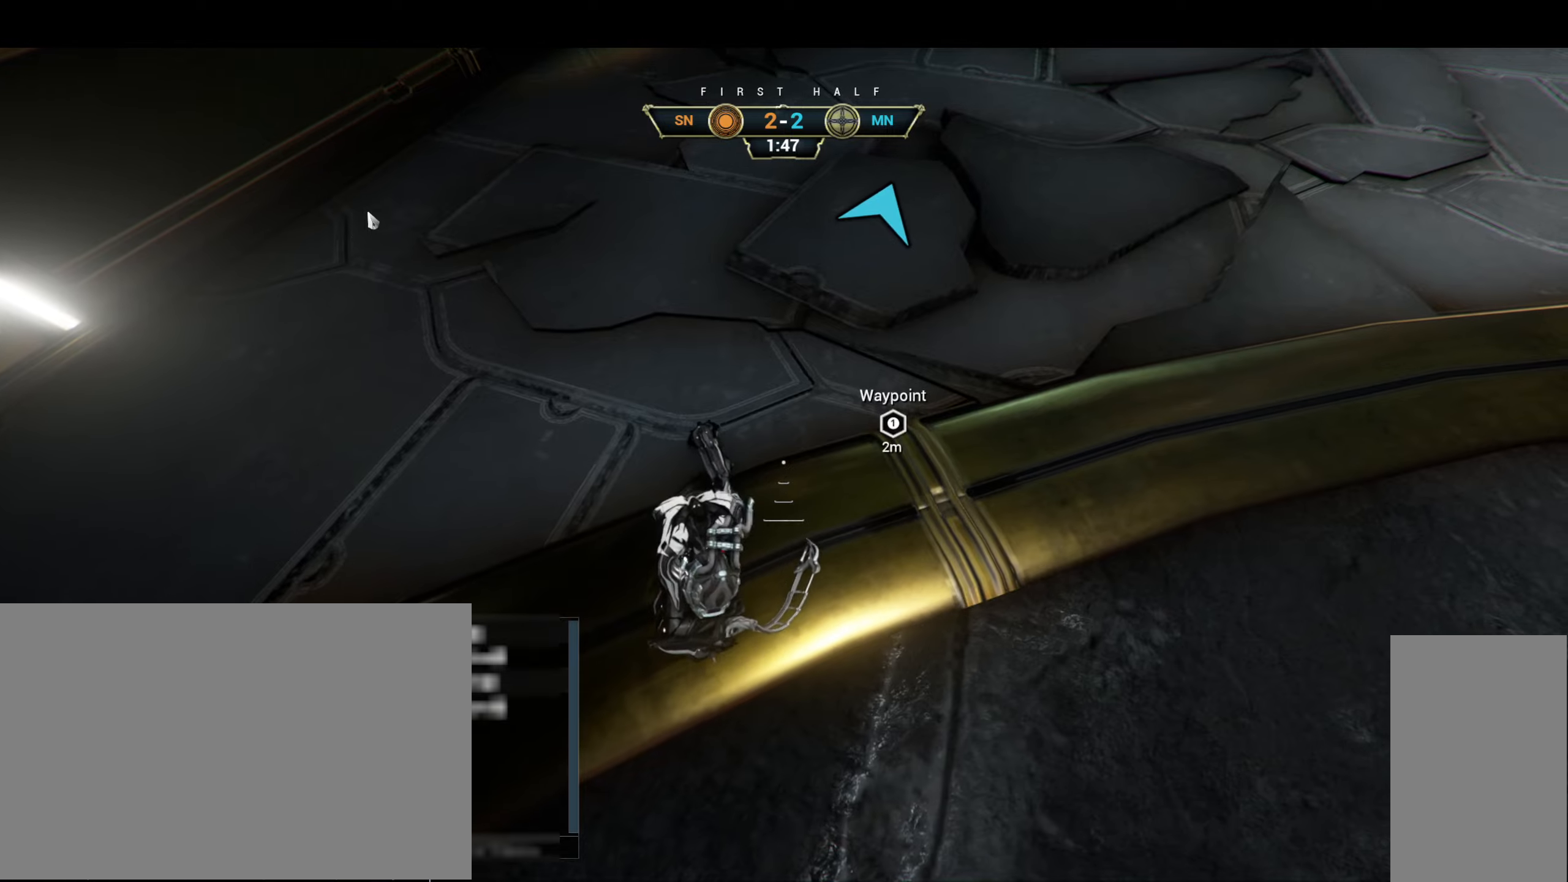
{"keys": ["w"], "mouse": [], "events": [[83, "mouse_left", "up"], [500, "w", "down"]]}
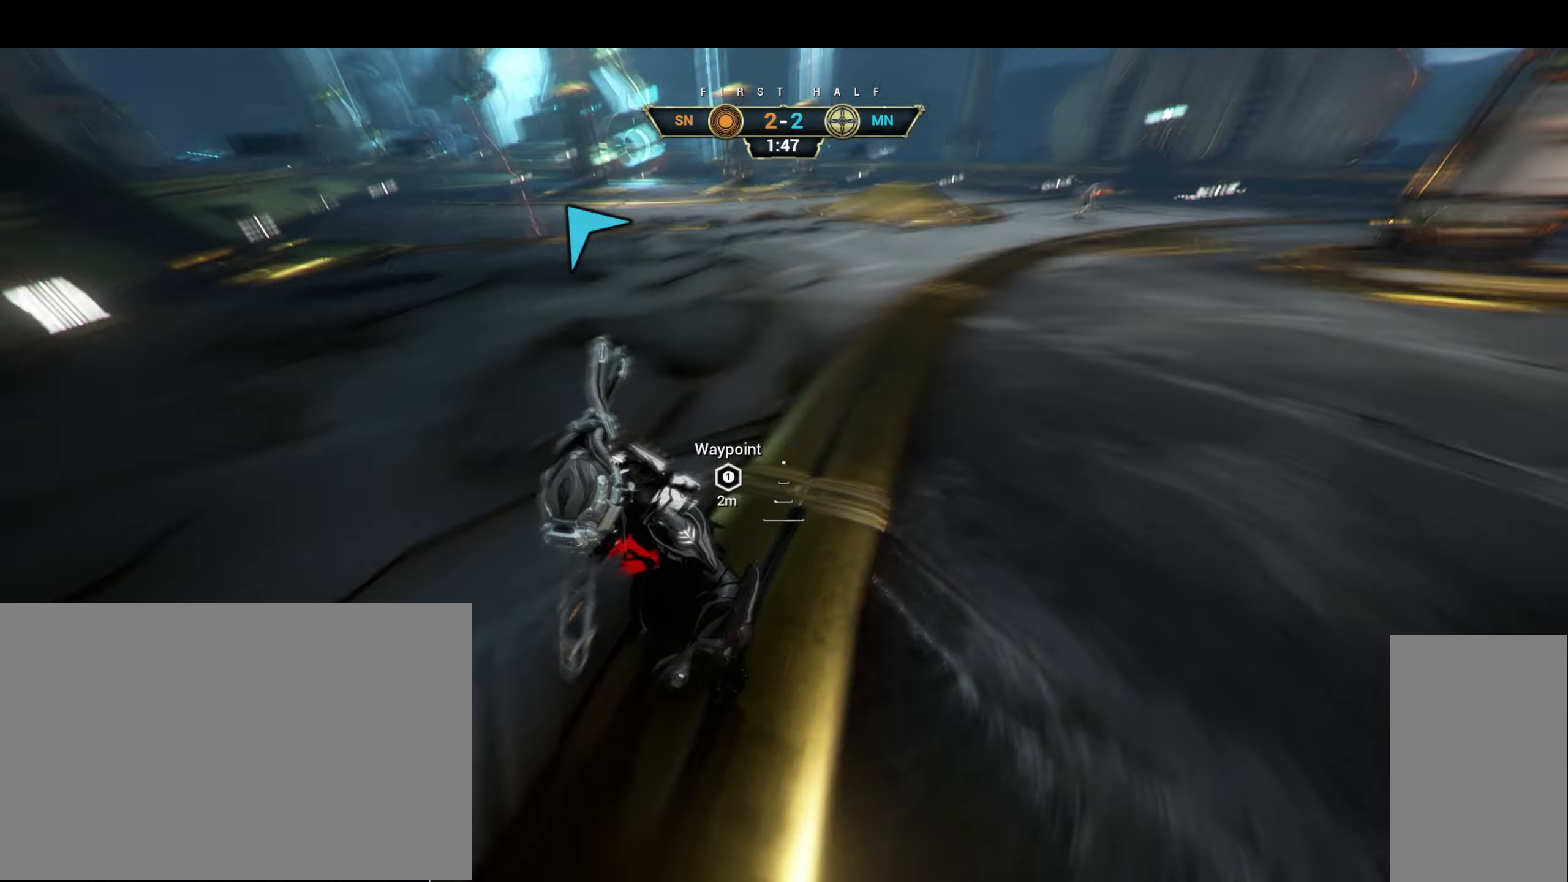
{"keys": ["w"], "mouse": [], "events": [[150, "ctrl", "down"], [200, "space", "down"], [250, "space", "up"], [283, "ctrl", "up"], [350, "shift", "down"], [383, "space", "down"], [400, "mouse_right", "down"], [433, "shift", "up"], [450, "space", "up"], [500, "mouse_right", "up"]]}
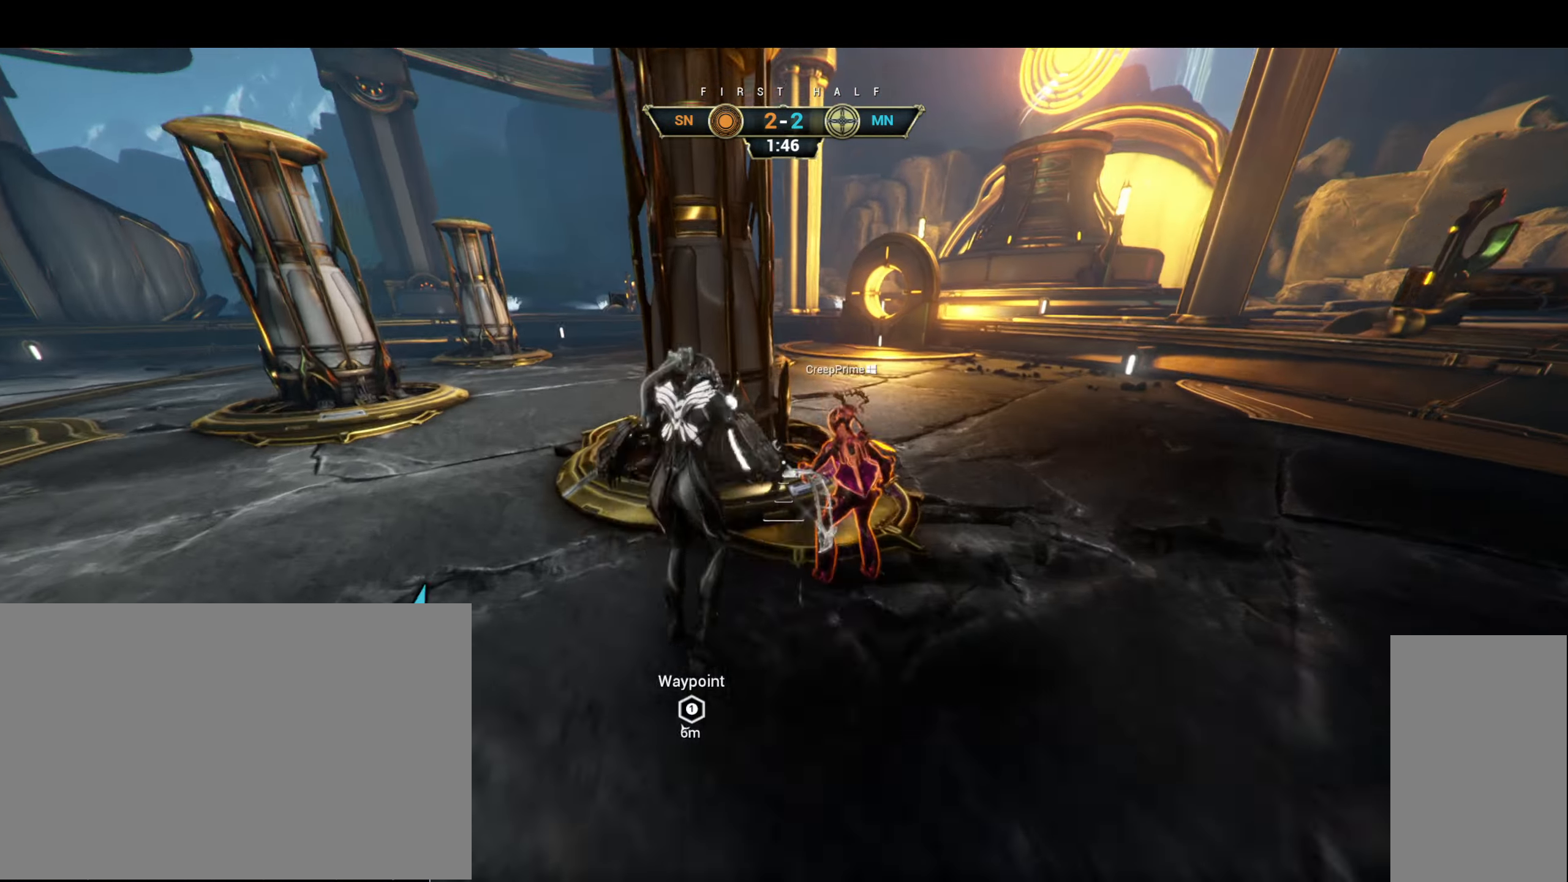
{"keys": ["s"], "mouse": [], "events": [[33, "d", "down"], [233, "w", "up"], [350, "s", "down"], [450, "d", "up"]]}
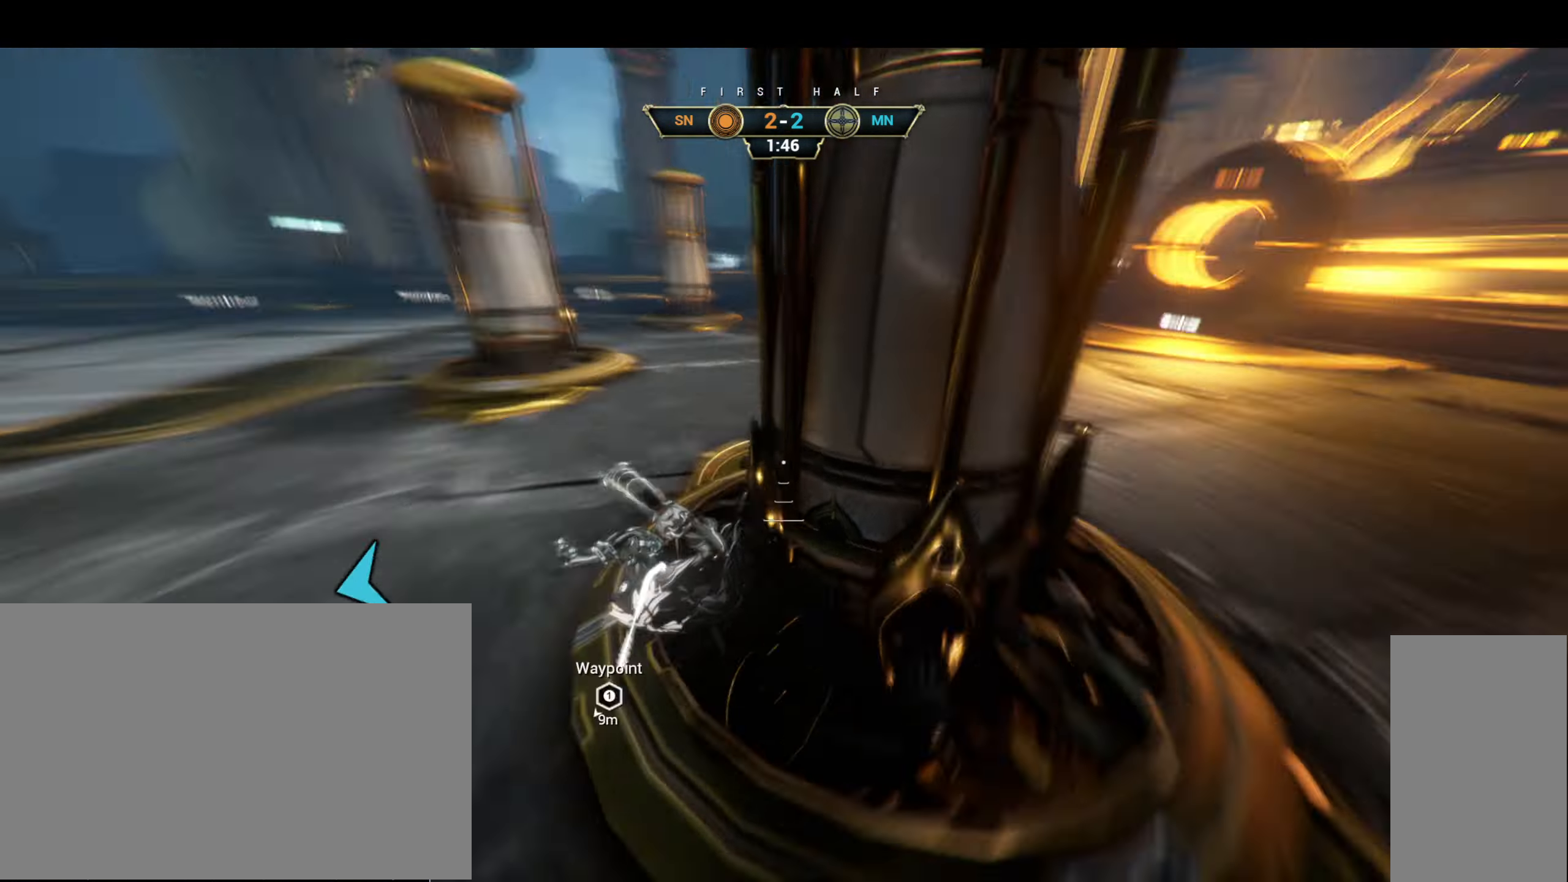
{"keys": ["w"], "mouse": [], "events": [[116, "s", "up"], [200, "w", "down"], [466, "f", "down"], [500, "f", "up"]]}
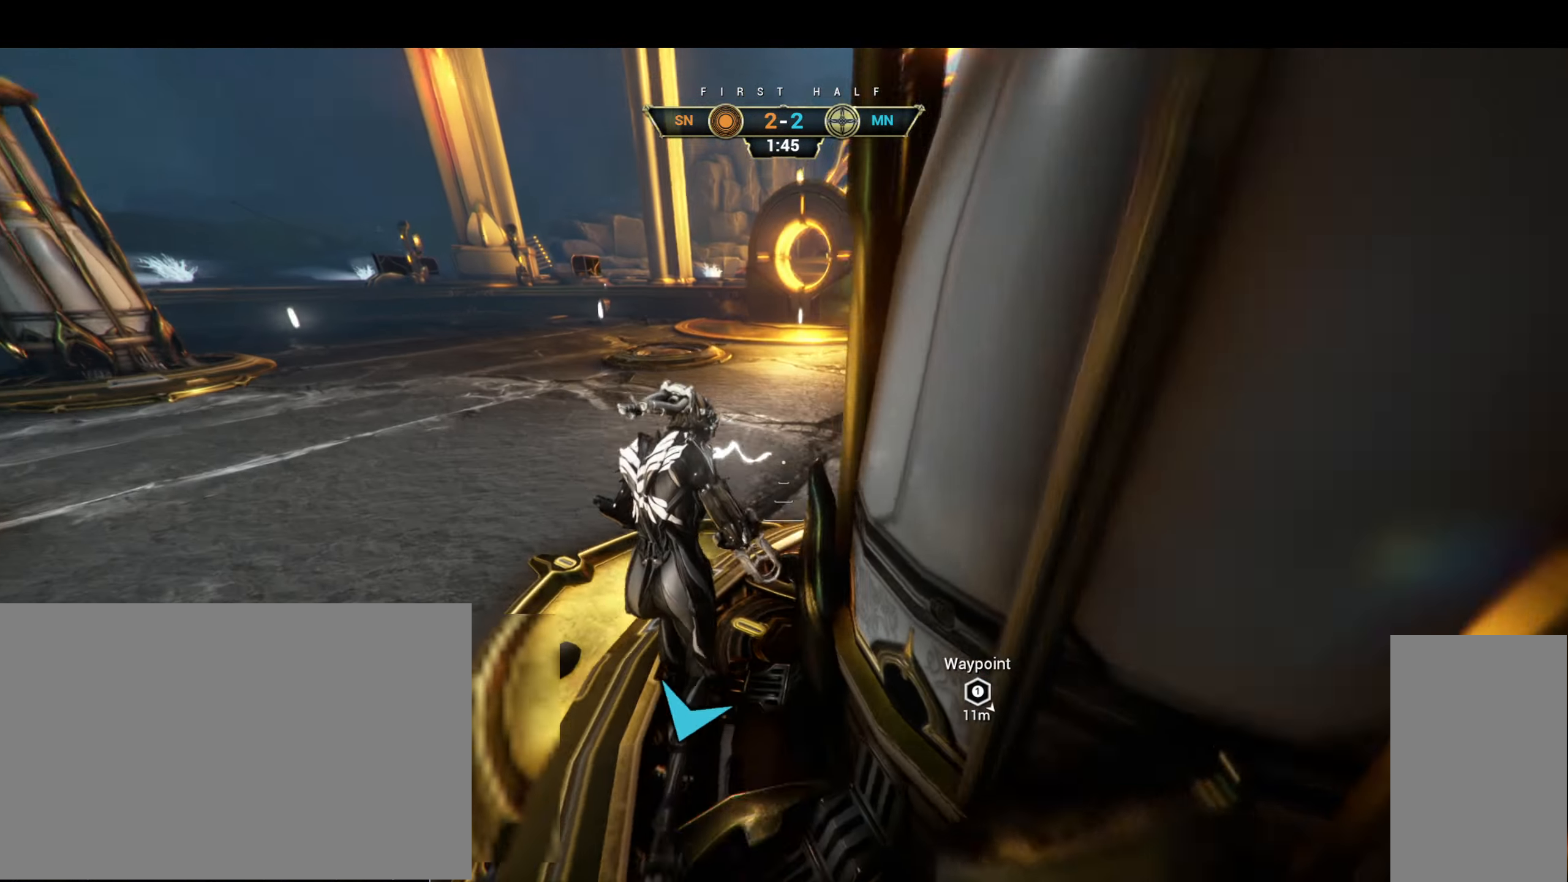
{"keys": ["w"], "mouse": [], "events": []}
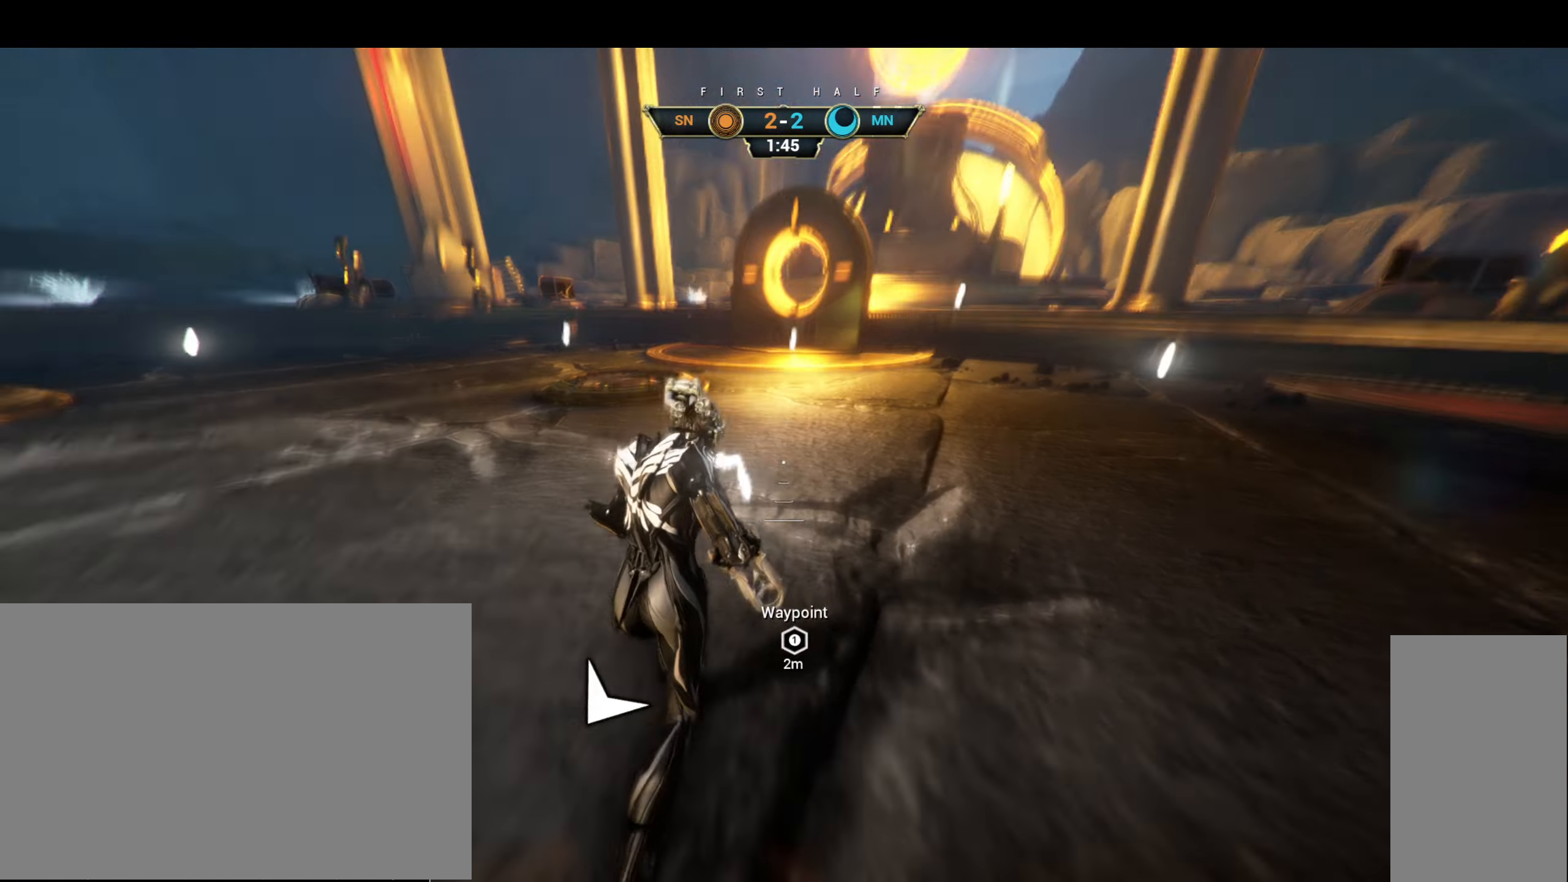
{"keys": [], "mouse": [], "events": [[500, "w", "up"]]}
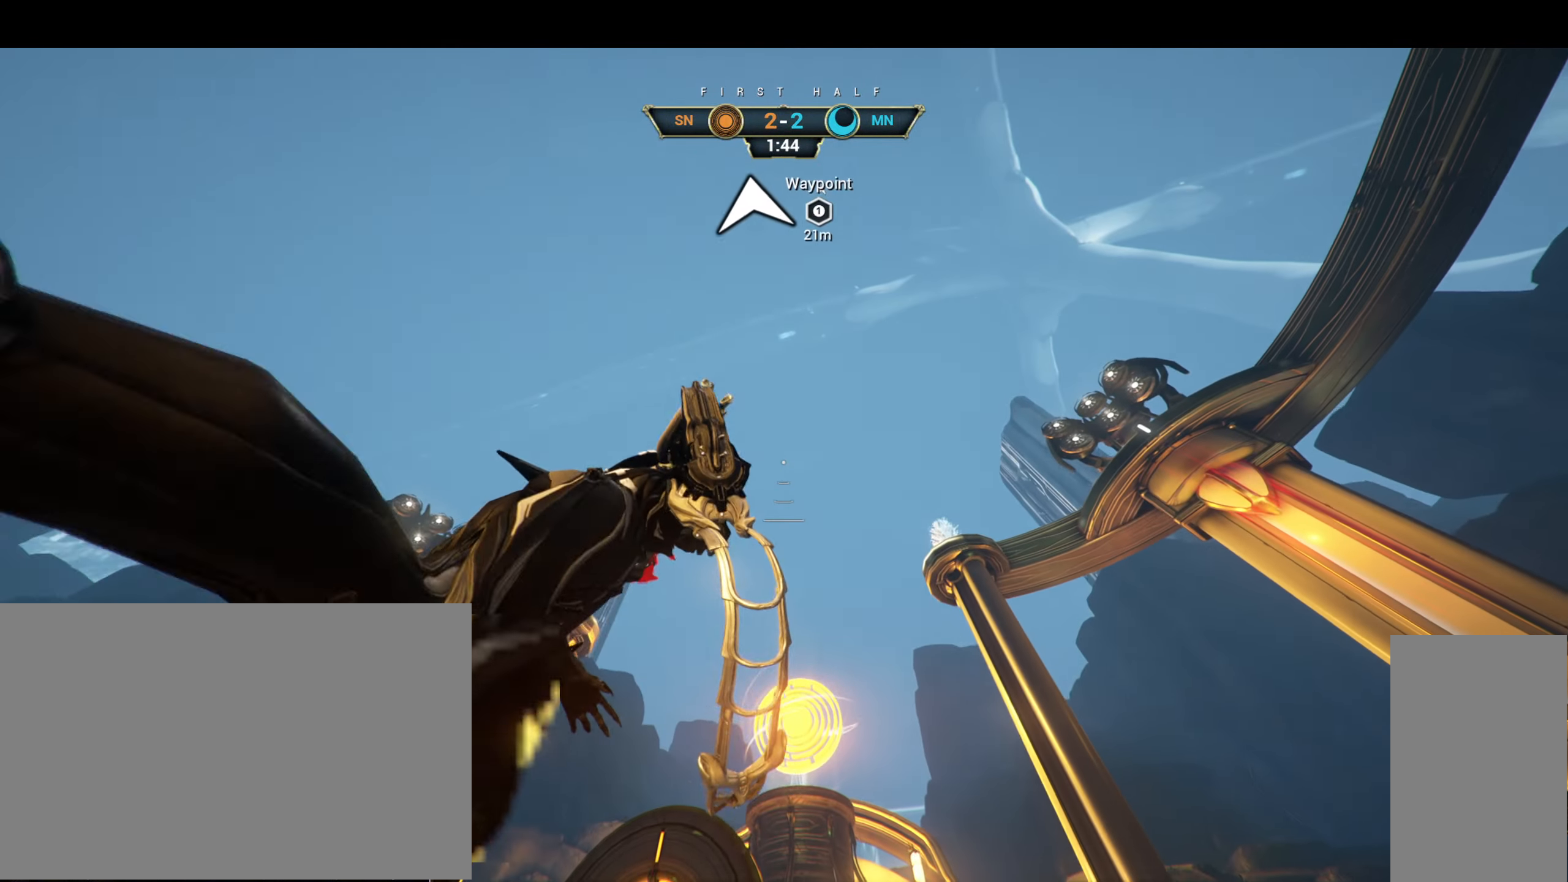
{"keys": [], "mouse": [], "events": []}